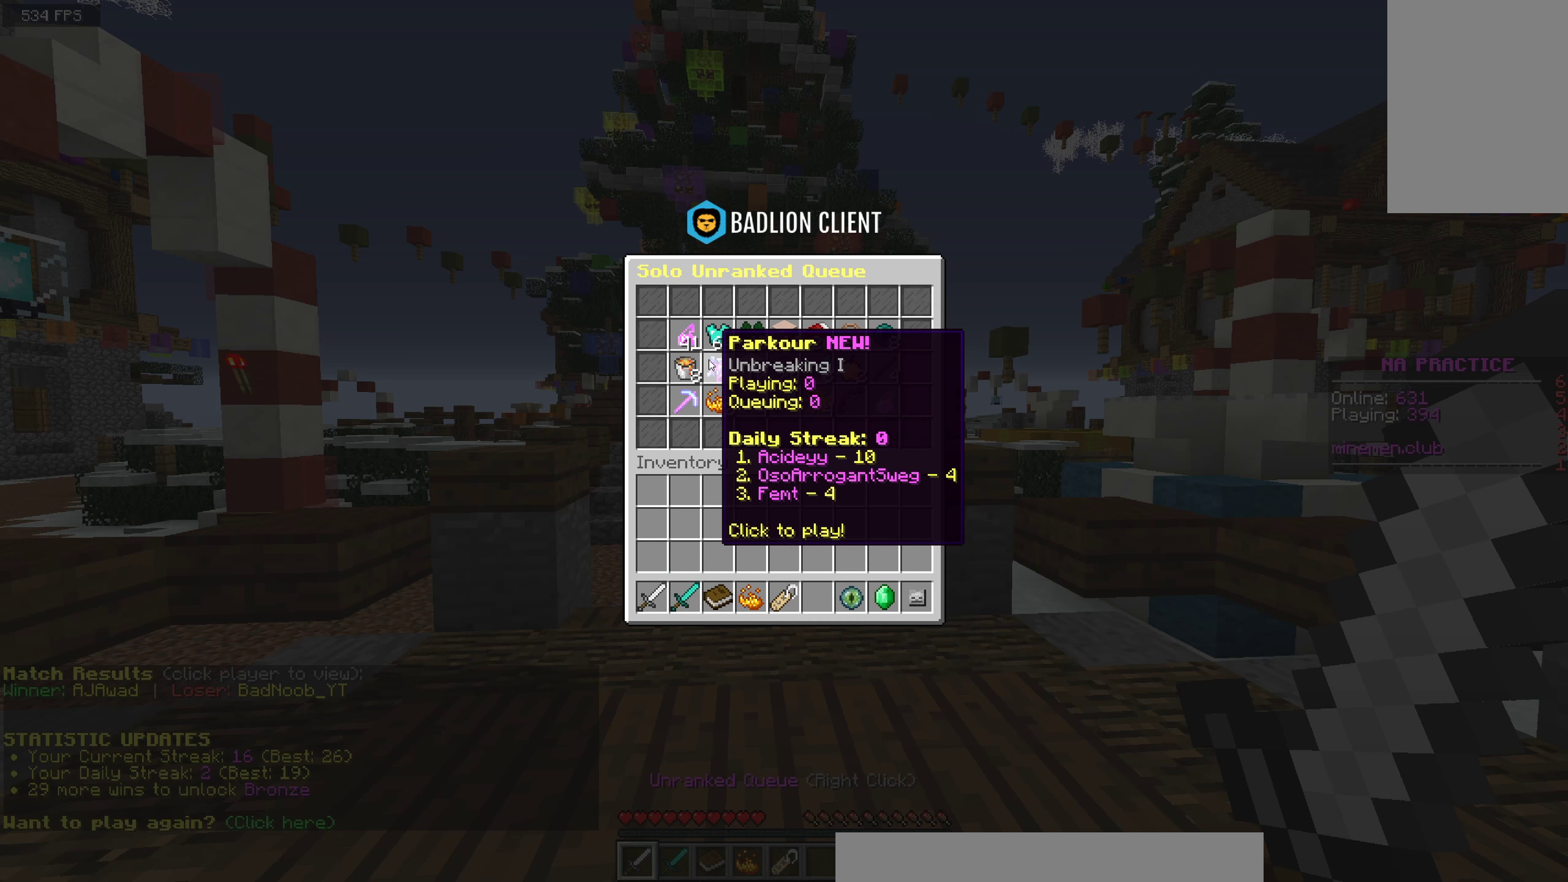
Gameplay with keyboard and mouse; each line is a JSON object with the keys and mouse buttons held at the frame after it (dt_ms = milliseconds from this image to that frame). "events" lists presses ("down") and releases ("up") of "a", "d", "s", "space", "w", "mouse_left" and "mouse_right" between this image and that frame as [ms after this image, input, new state], when the widget could be followed in between. "mouse_left", "mouse_right" = the "left", "right" buttons of the "mouse" list. No other keys are recorded. Fast repeated clicks can show as one long hold. Mouse movement is not recorded.
{"dt_ms": 167, "keys": [], "mouse": [], "events": []}
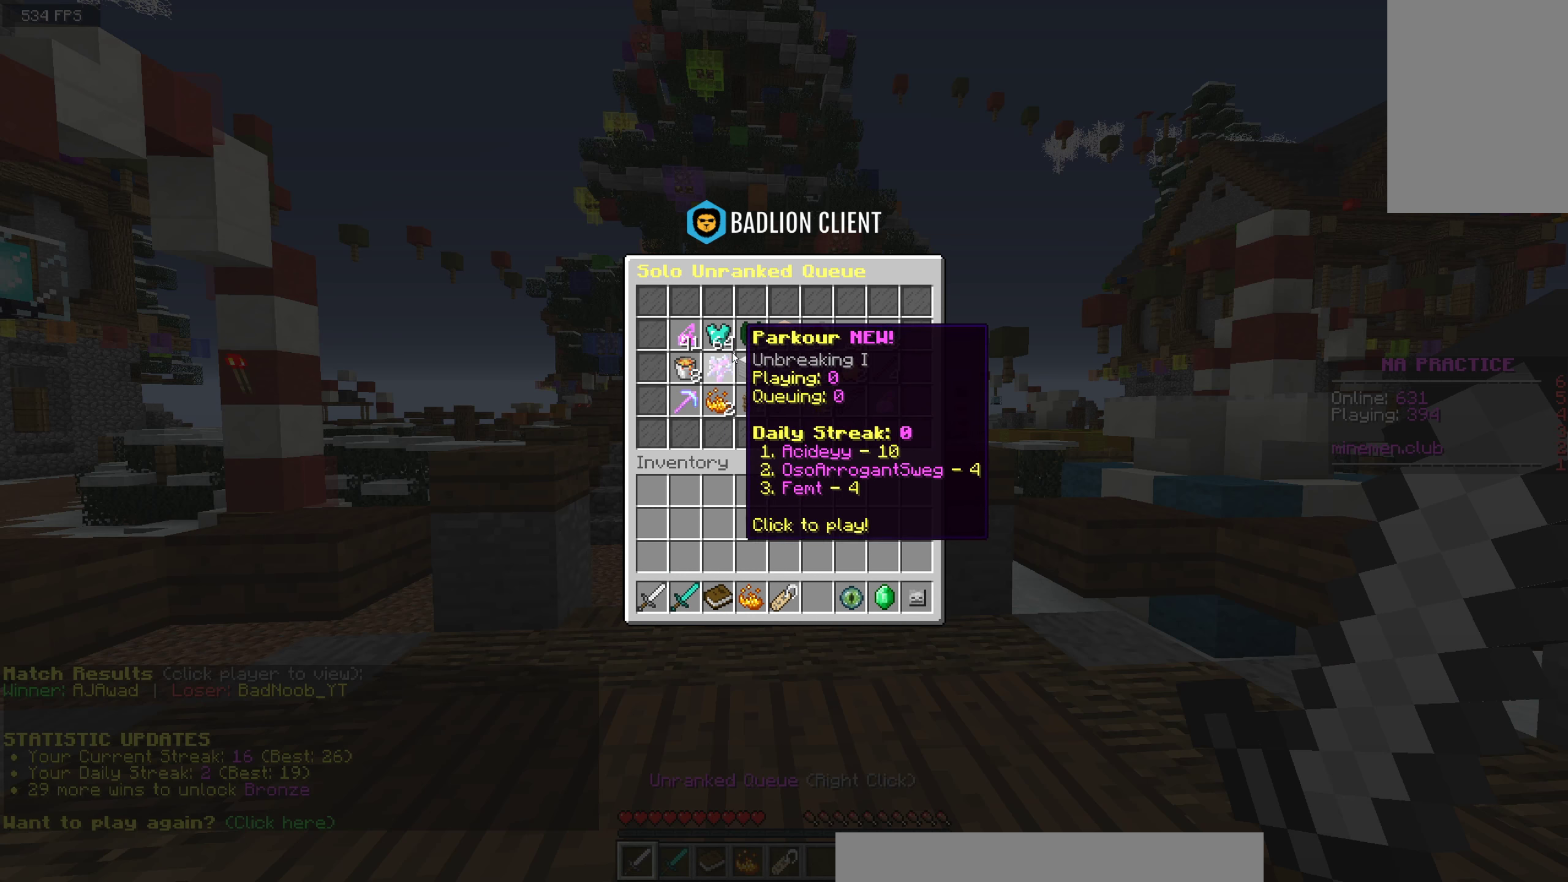
{"dt_ms": 500, "keys": [], "mouse": [], "events": []}
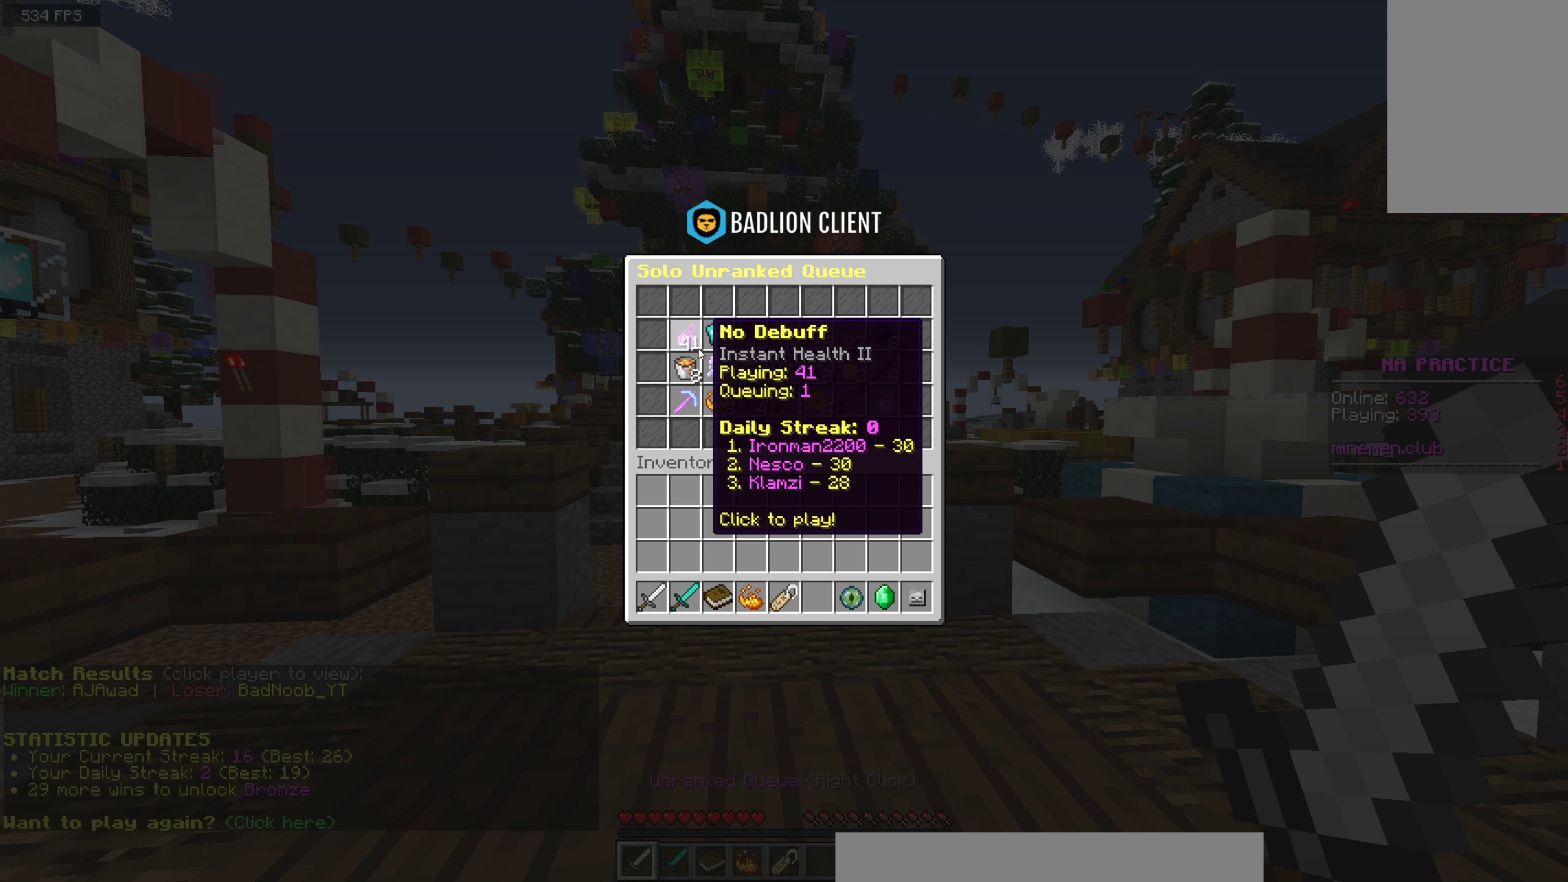
{"dt_ms": 500, "keys": [], "mouse": [], "events": []}
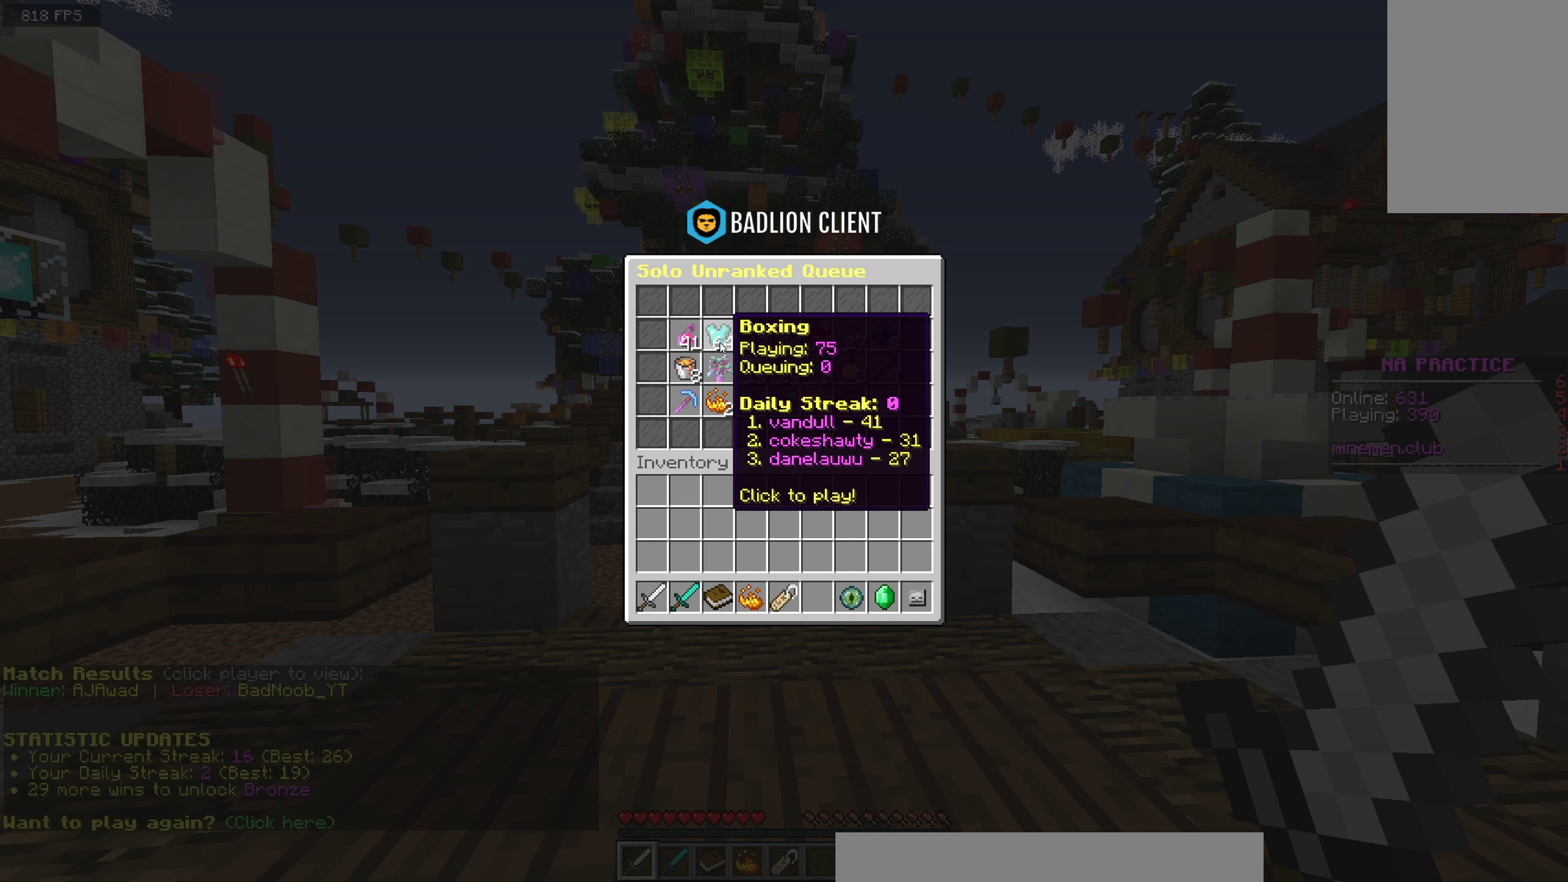
{"dt_ms": 500, "keys": [], "mouse": [], "events": []}
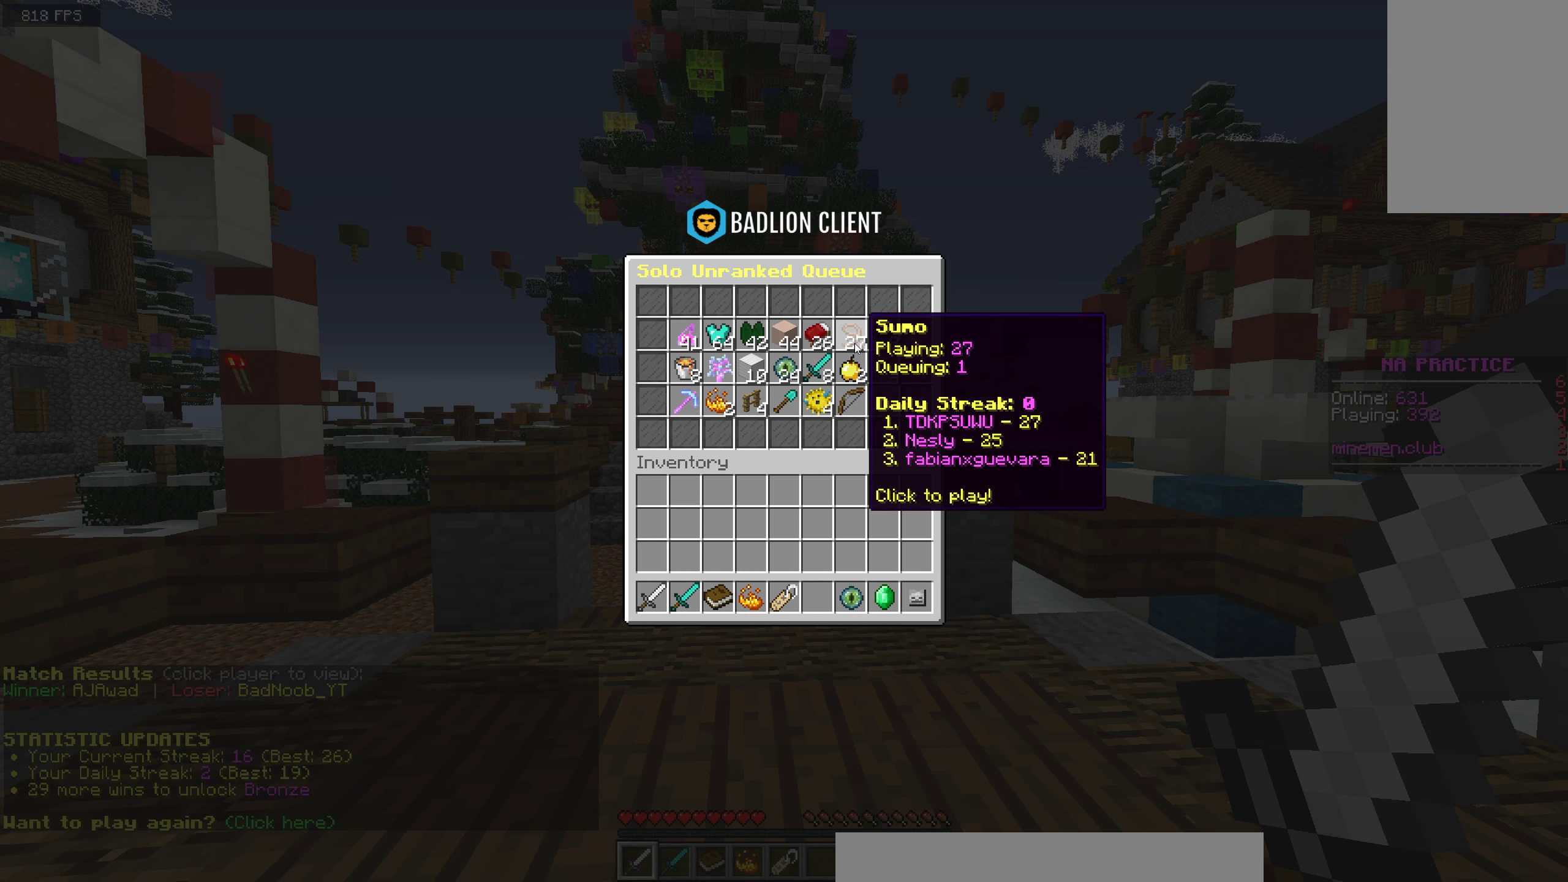
{"dt_ms": 500, "keys": [], "mouse": [], "events": []}
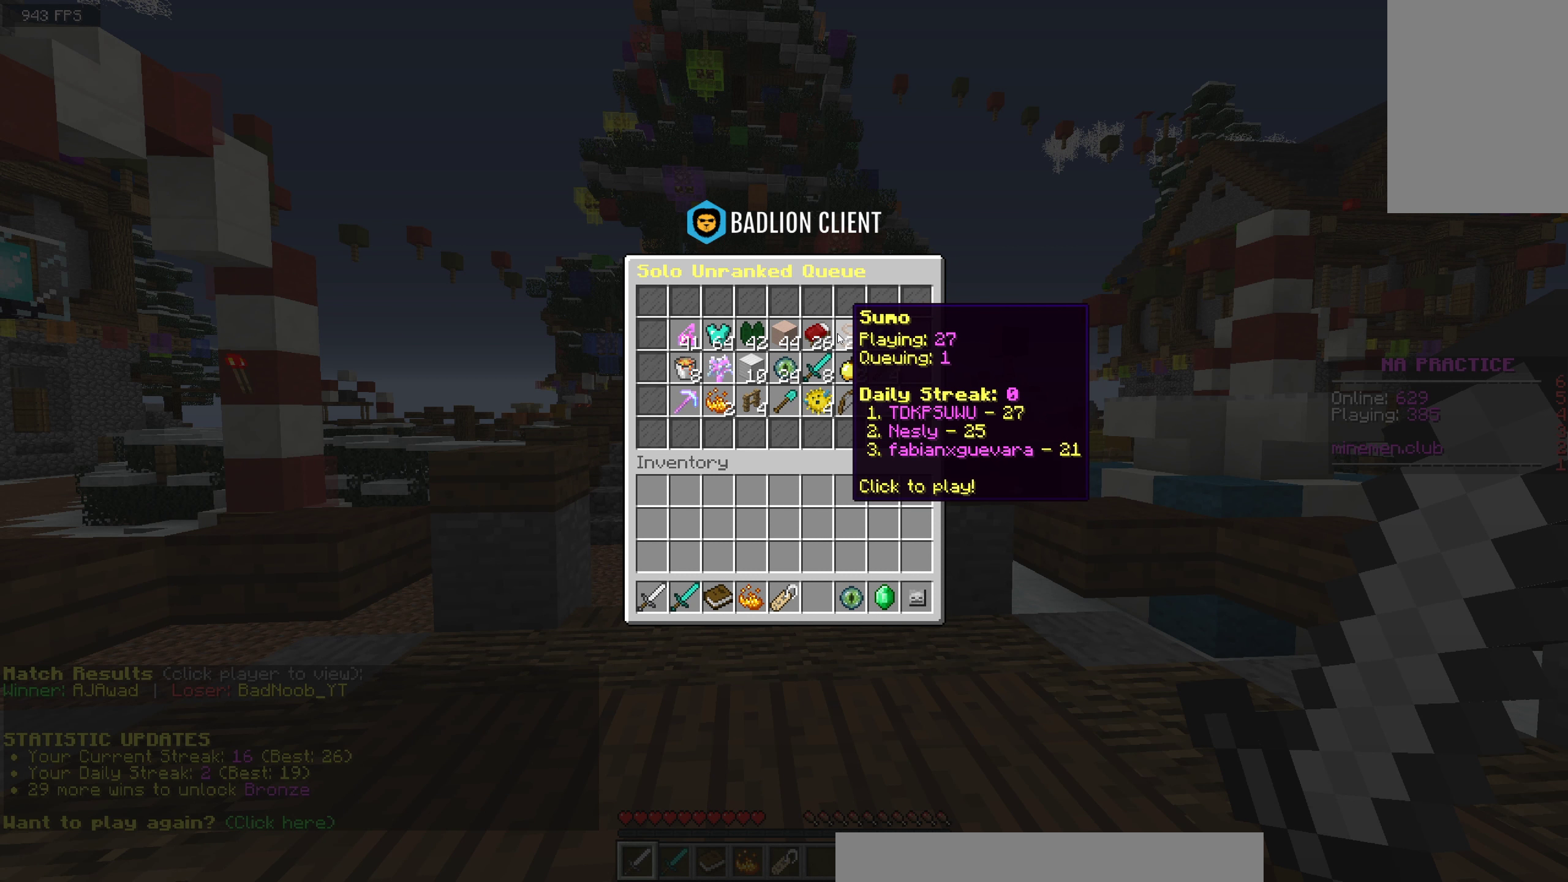
{"dt_ms": 500, "keys": [], "mouse": [], "events": []}
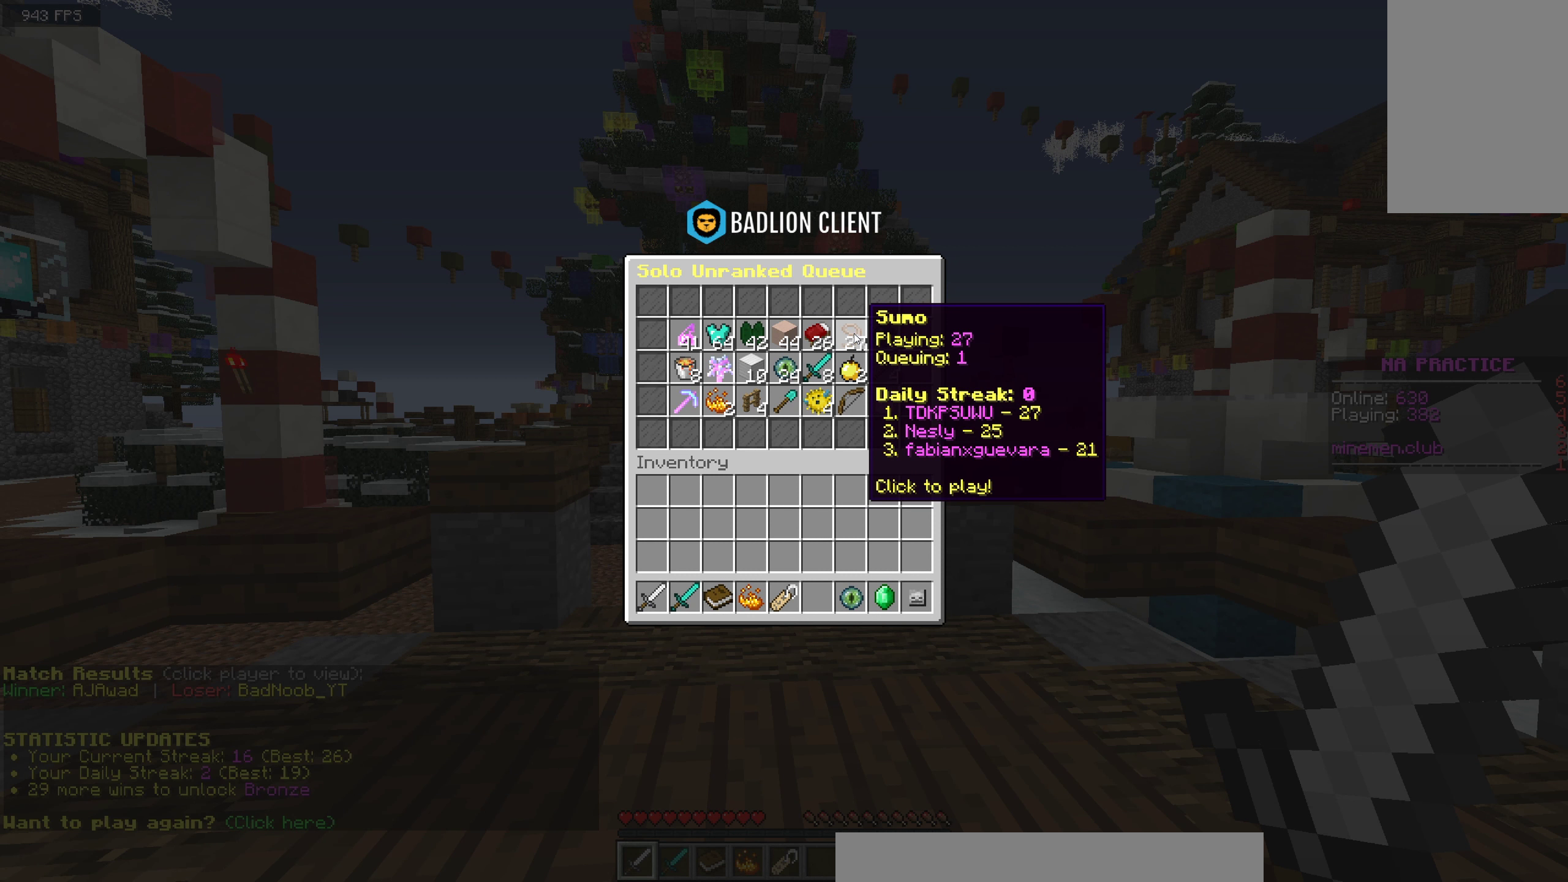
{"dt_ms": 500, "keys": [], "mouse": ["left"], "events": [[466, "mouse_left", "down"]]}
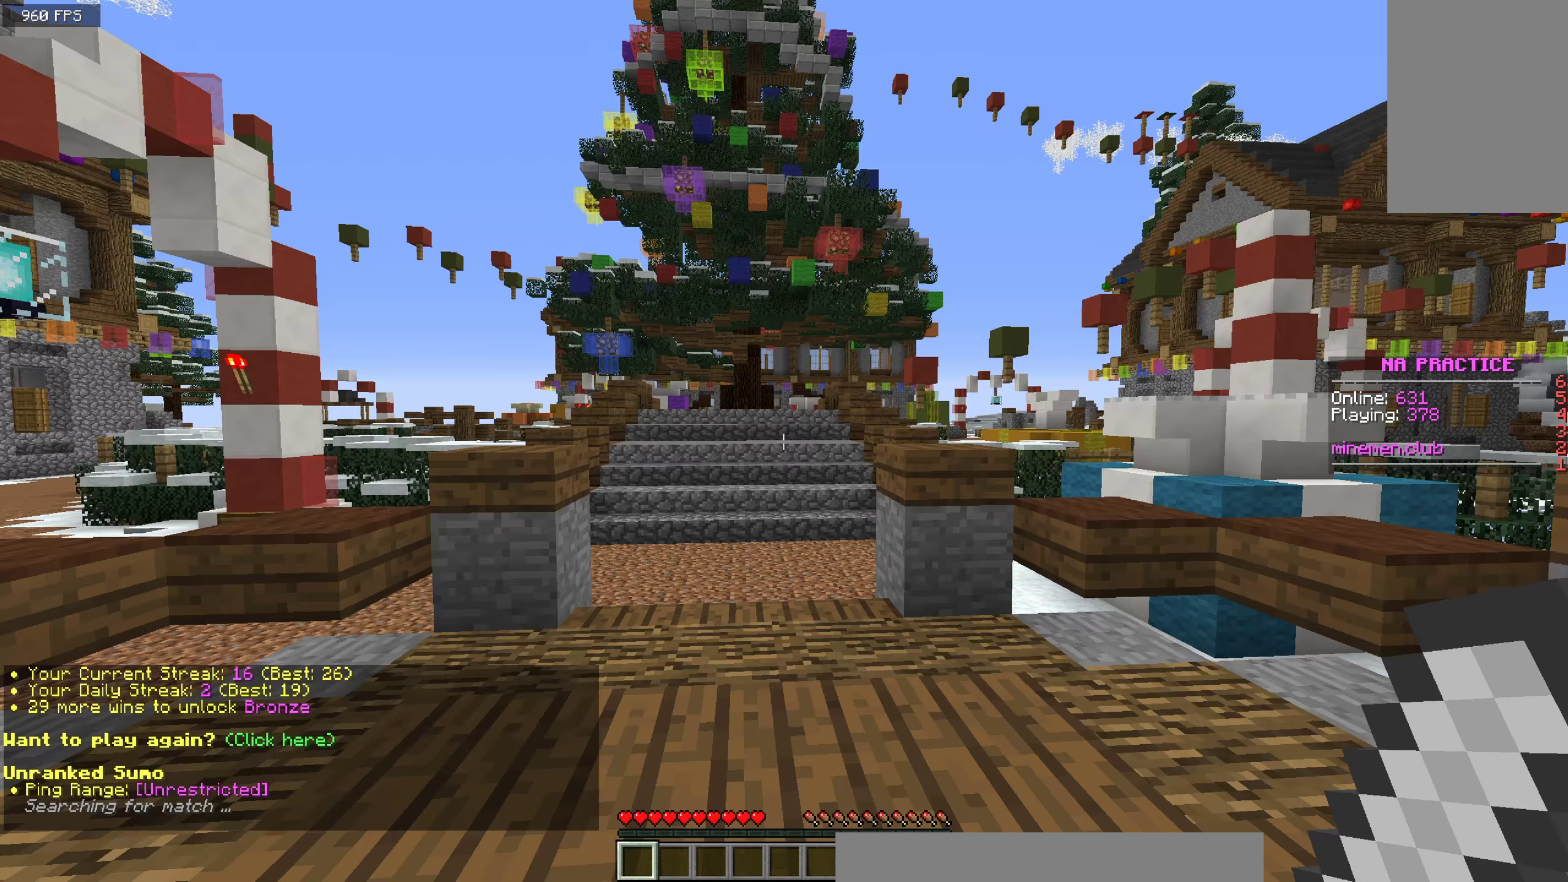
{"dt_ms": 500, "keys": [], "mouse": [], "events": [[50, "mouse_left", "up"]]}
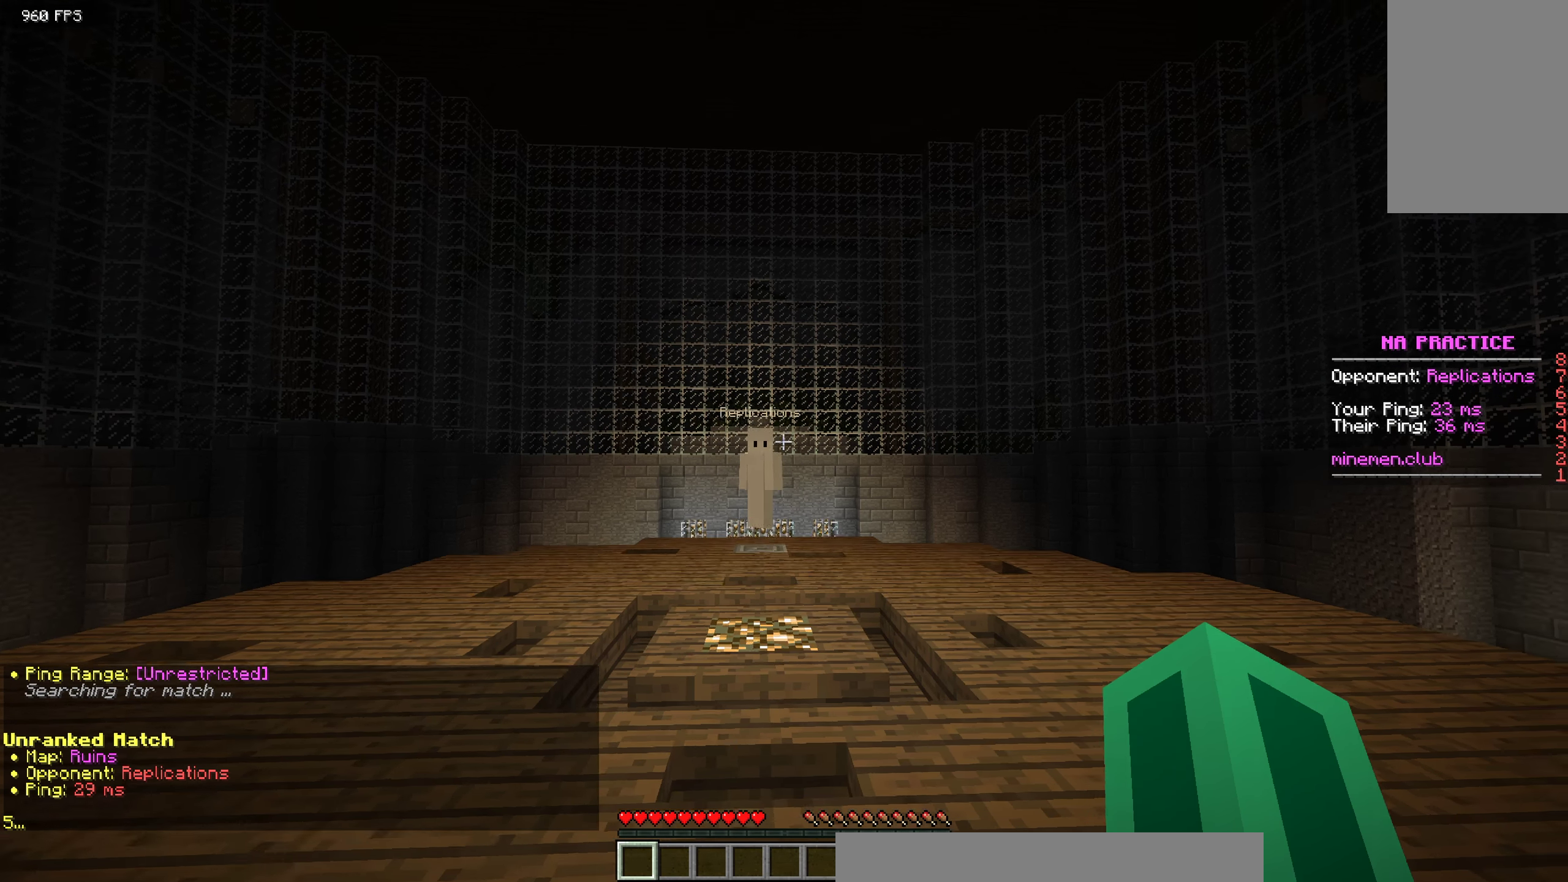
{"dt_ms": 500, "keys": [], "mouse": [], "events": []}
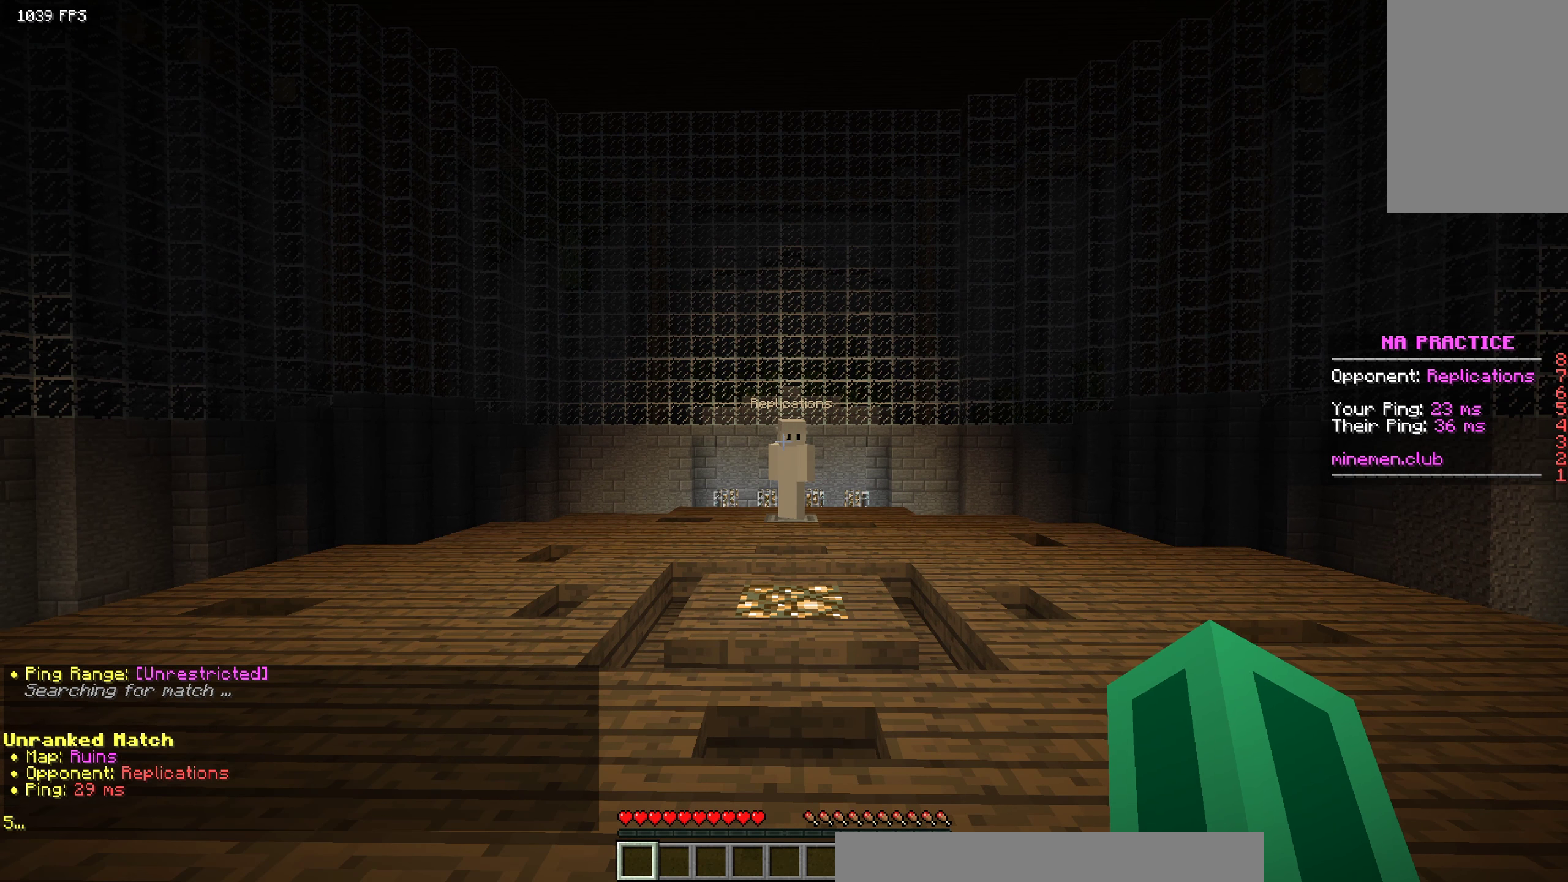
{"dt_ms": 500, "keys": ["w"], "mouse": [], "events": [[366, "w", "down"]]}